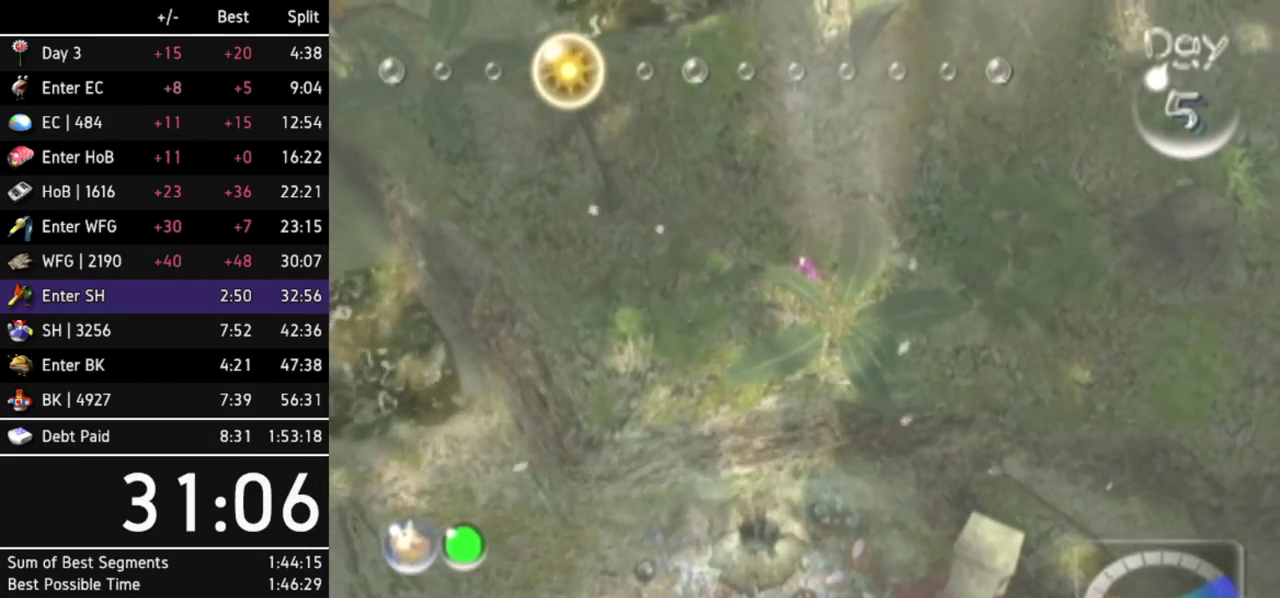
Gameplay with a controller (Nintendo layout); each line is a JSON object with the inputs held at the frame after it. Not read: L3 R3 right_stick.
{"buttons": [], "left_stick": "center"}
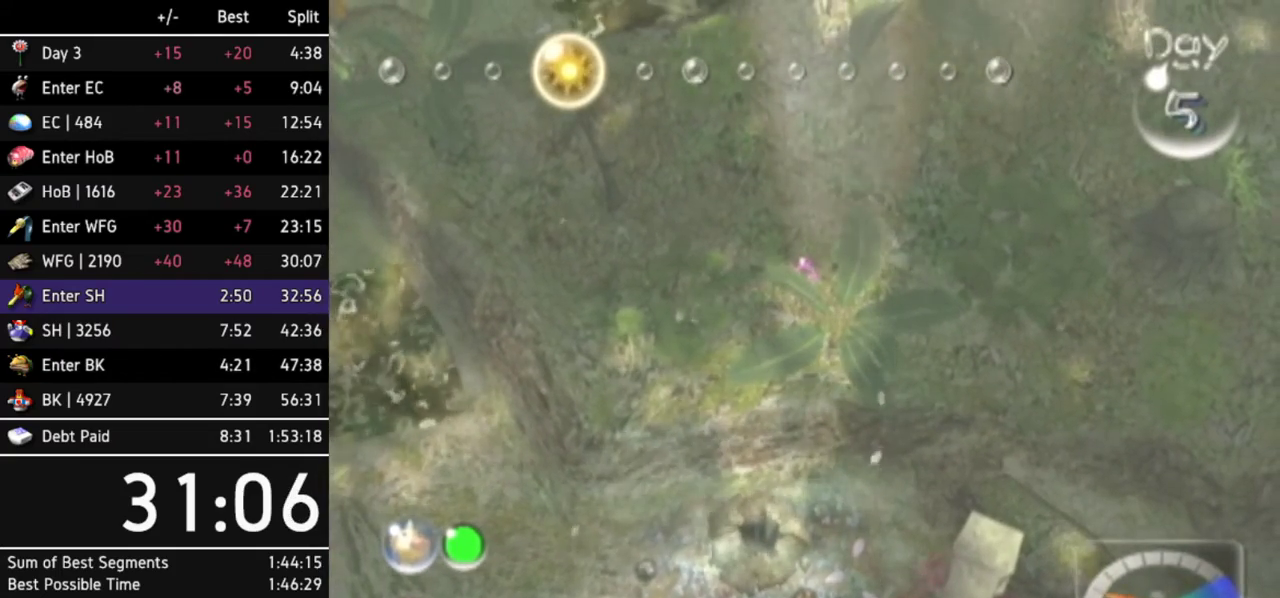
{"buttons": [], "left_stick": "up"}
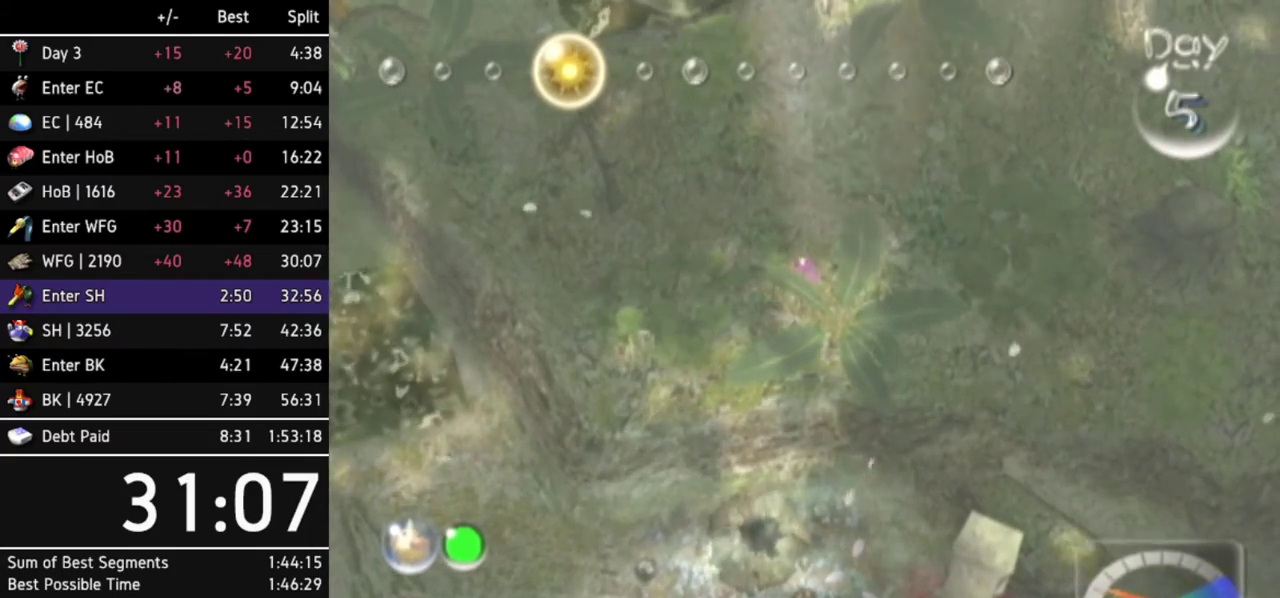
{"buttons": [], "left_stick": "up"}
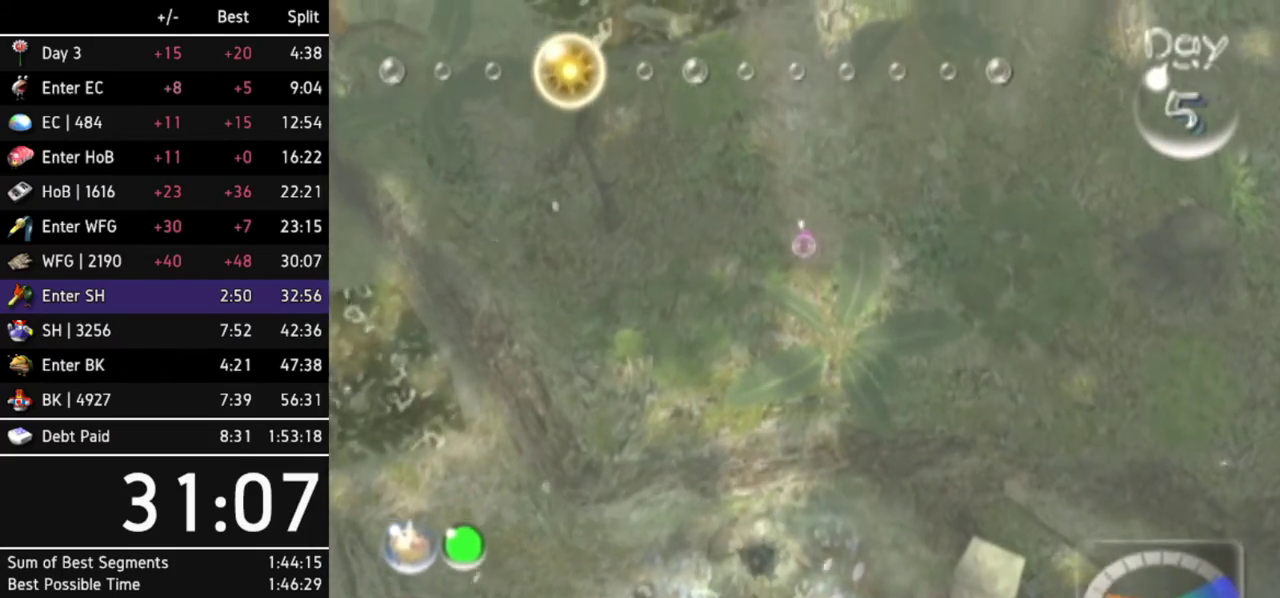
{"buttons": ["X"], "left_stick": "center"}
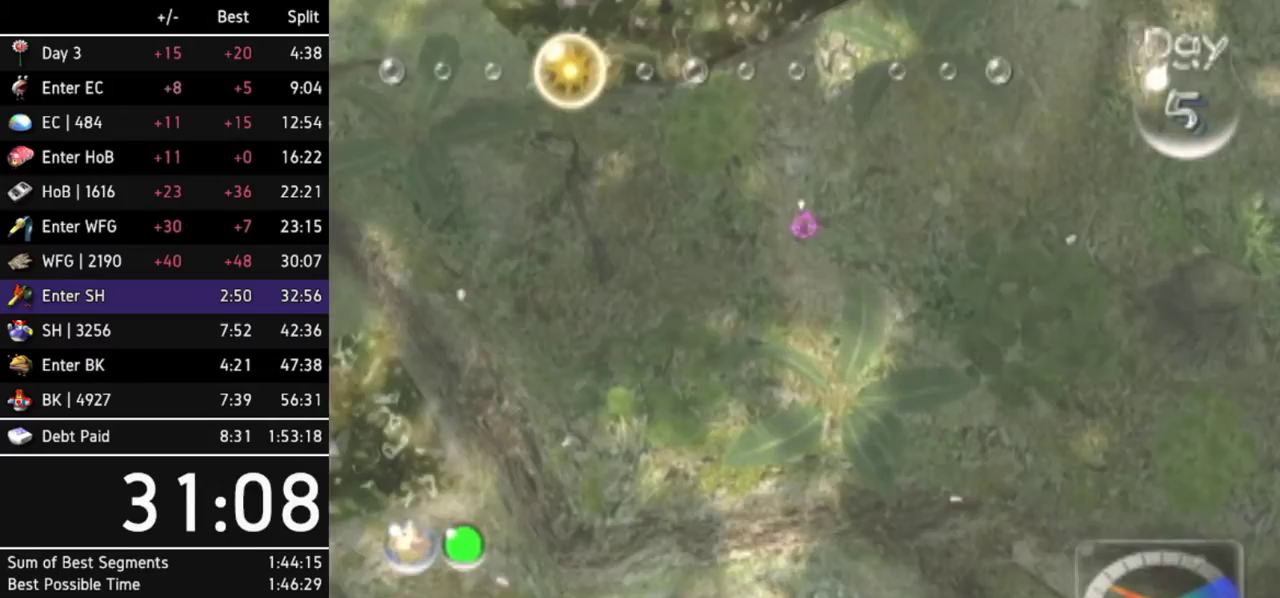
{"buttons": ["X"], "left_stick": "center"}
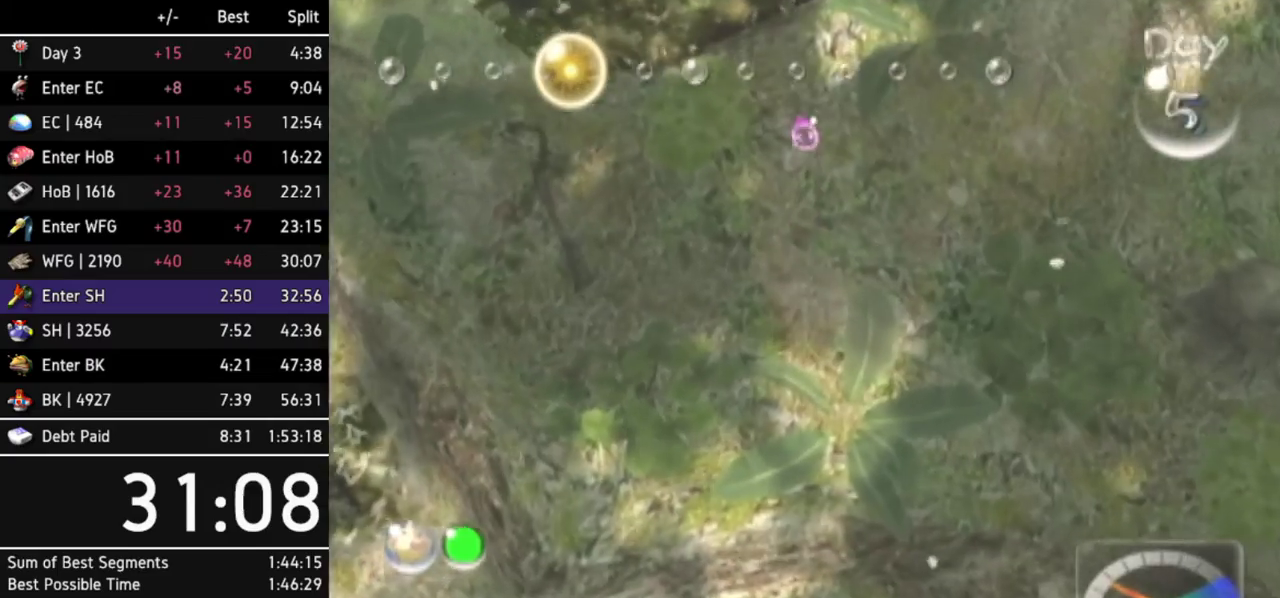
{"buttons": ["X"], "left_stick": "center"}
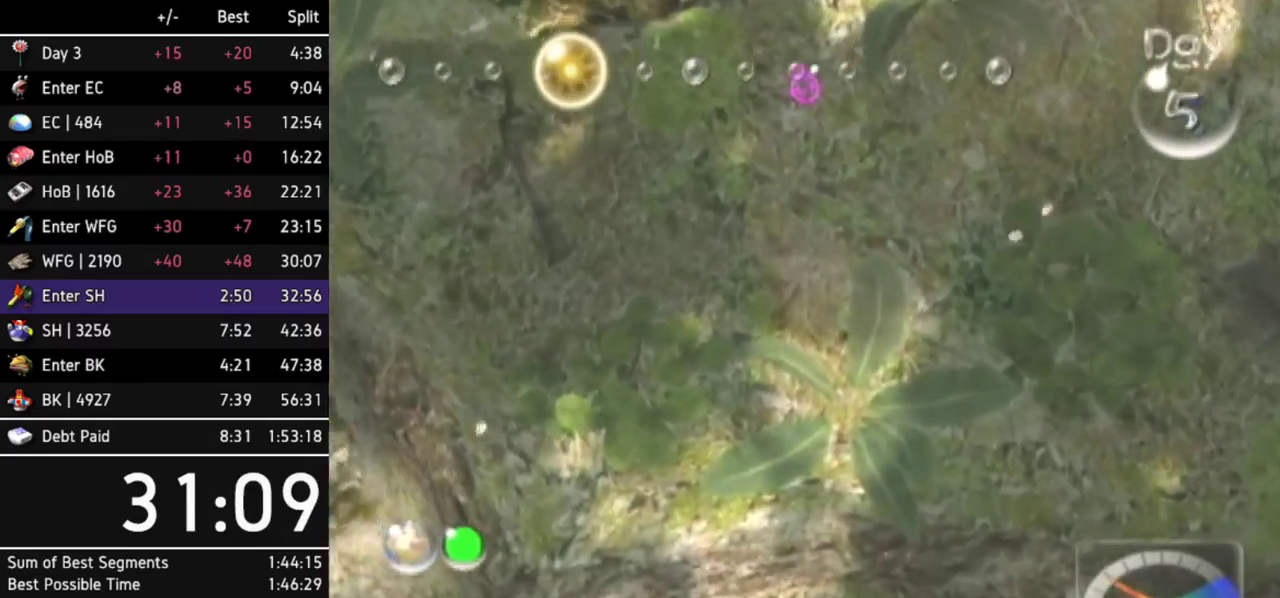
{"buttons": ["X"], "left_stick": "center"}
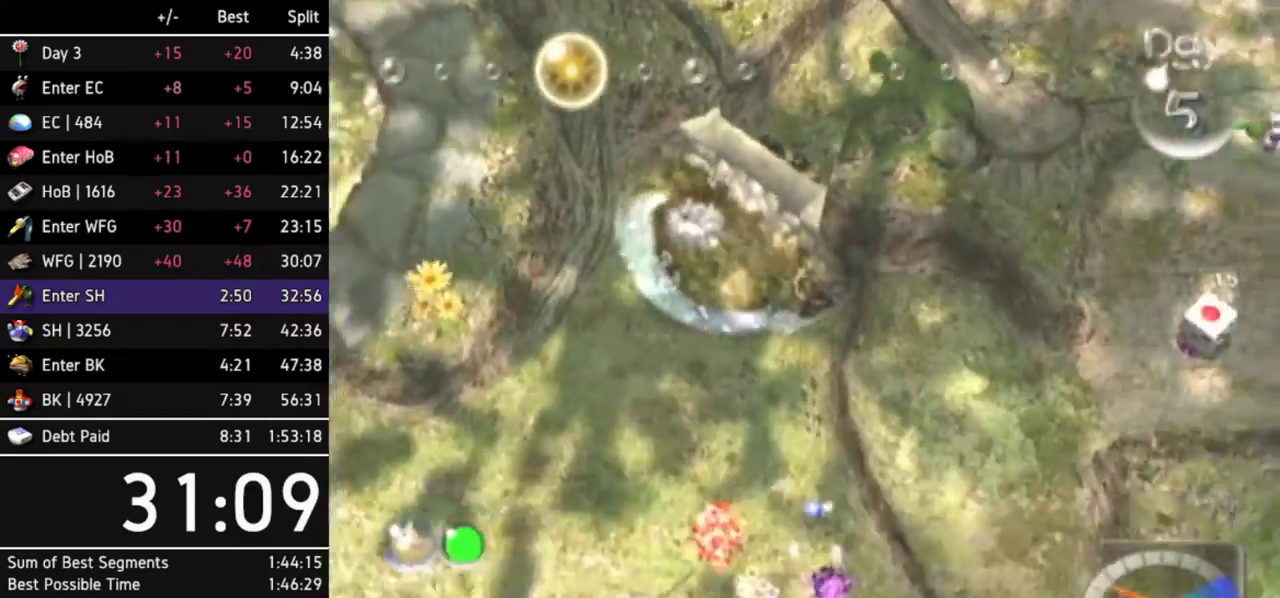
{"buttons": [], "left_stick": "center"}
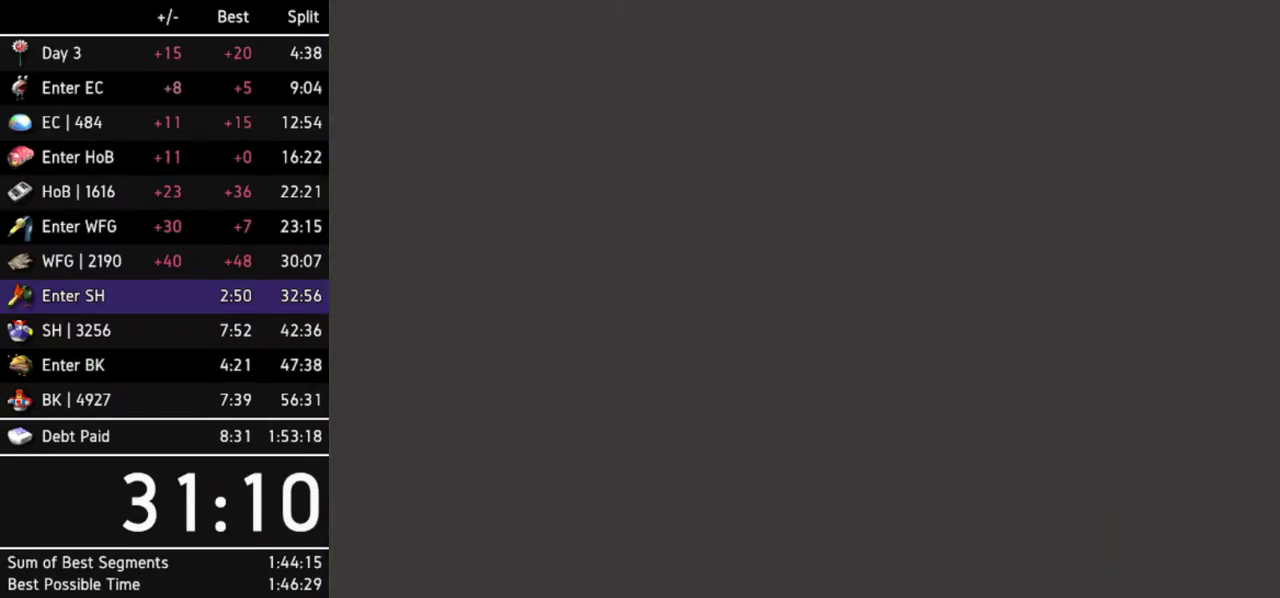
{"buttons": ["START"], "left_stick": "center"}